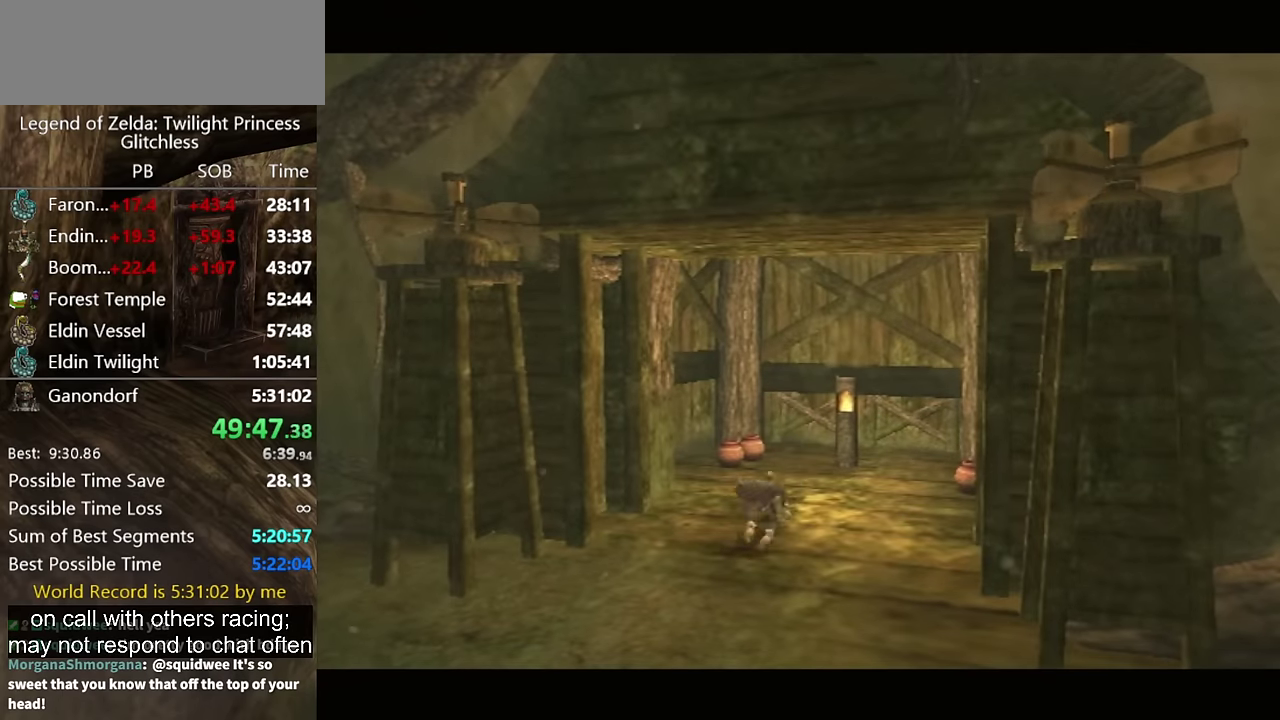
Gameplay with a controller (Nintendo layout); each line is a JSON object with the inputs held at the frame after it. "events" lists button and stick changes between this image and that frame as [ms after this image, input, new state], when the widget could be followed in between. Not read: L2 L3 R3.
{"buttons": [], "left_stick": "down-left", "right_stick": "center", "events": [[67, "A", "down"], [134, "A", "up"], [234, "A", "down"], [300, "A", "up"], [367, "A", "down"], [467, "A", "up"]]}
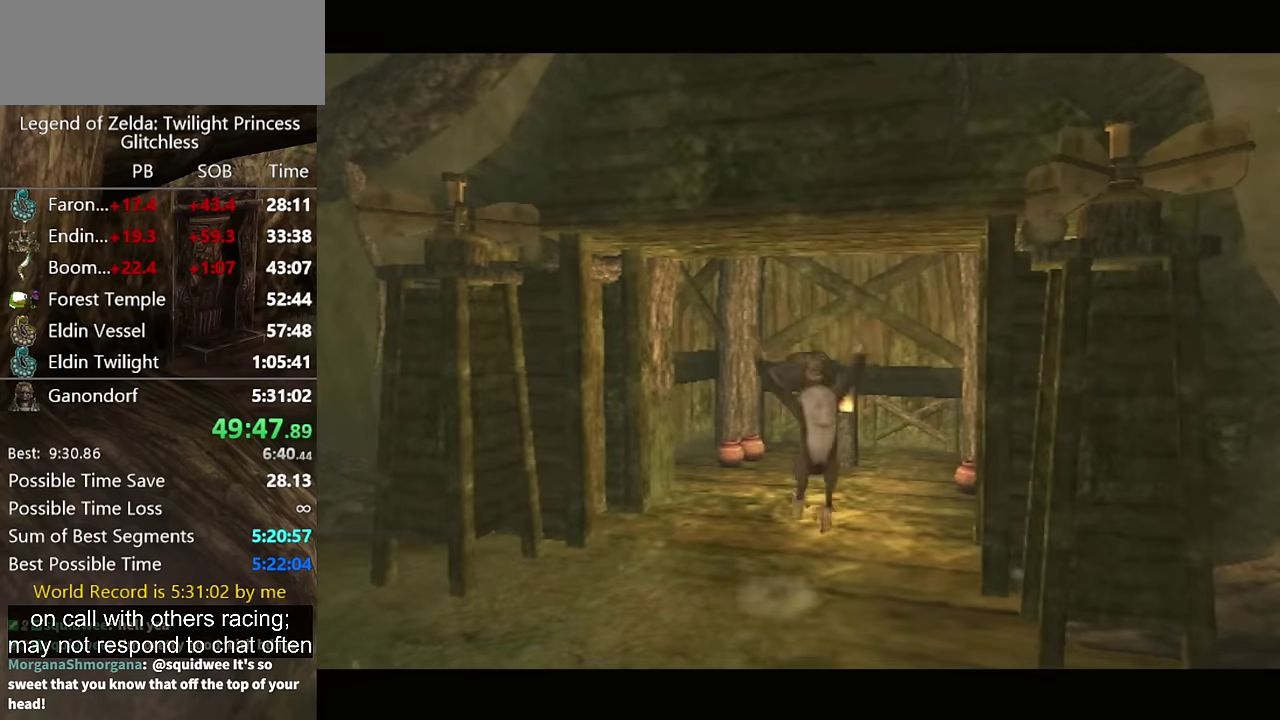
{"buttons": [], "left_stick": "down-left", "right_stick": "center", "events": [[34, "A", "down"], [134, "A", "up"], [234, "A", "down"], [300, "A", "up"], [367, "A", "down"], [467, "A", "up"]]}
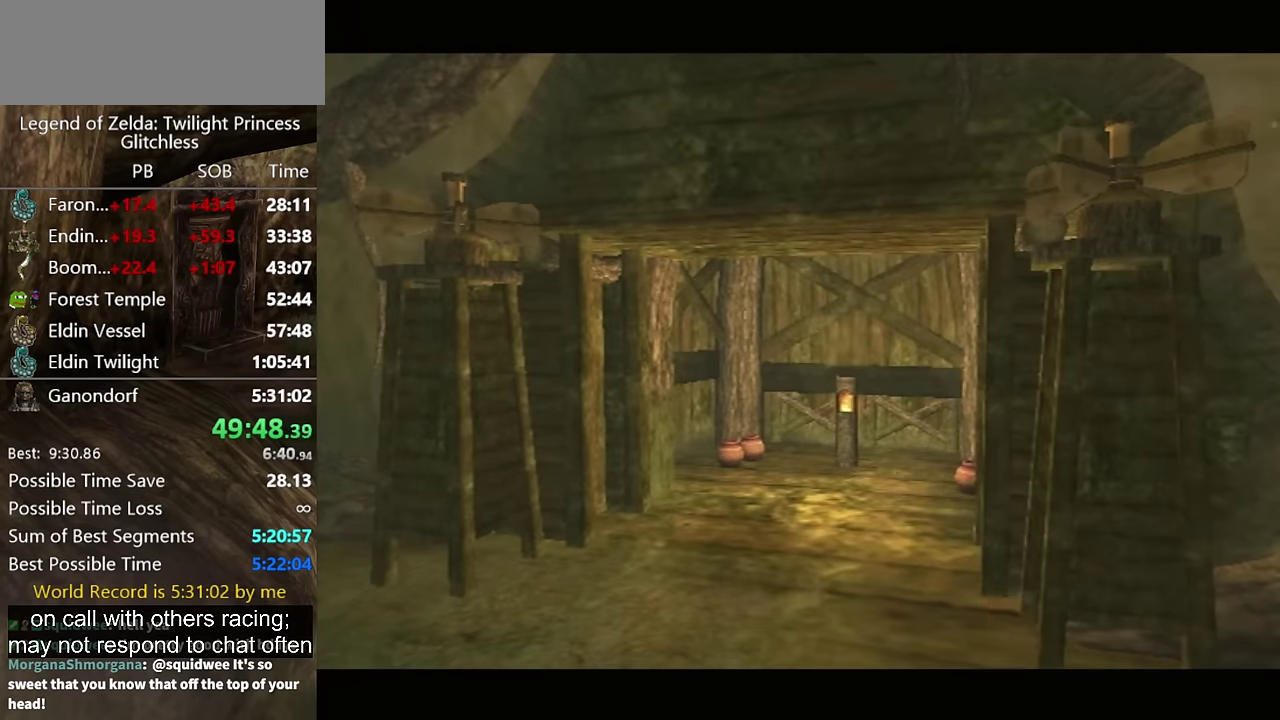
{"buttons": ["A"], "left_stick": "down-left", "right_stick": "center", "events": [[34, "A", "down"], [100, "A", "up"], [200, "A", "down"], [267, "A", "up"], [334, "A", "down"], [400, "A", "up"], [500, "A", "down"]]}
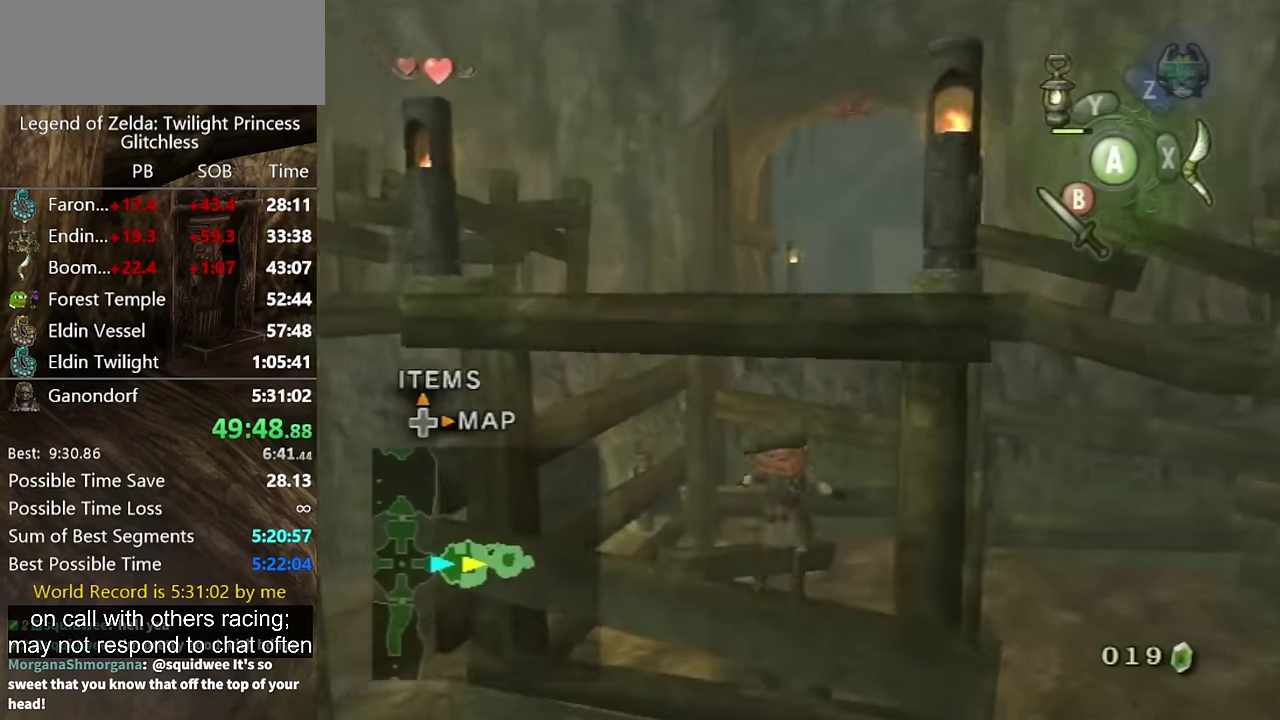
{"buttons": ["A"], "left_stick": "down-left", "right_stick": "center", "events": [[67, "A", "up"], [267, "left_stick", "left"], [434, "left_stick", "down-left"], [500, "A", "down"]]}
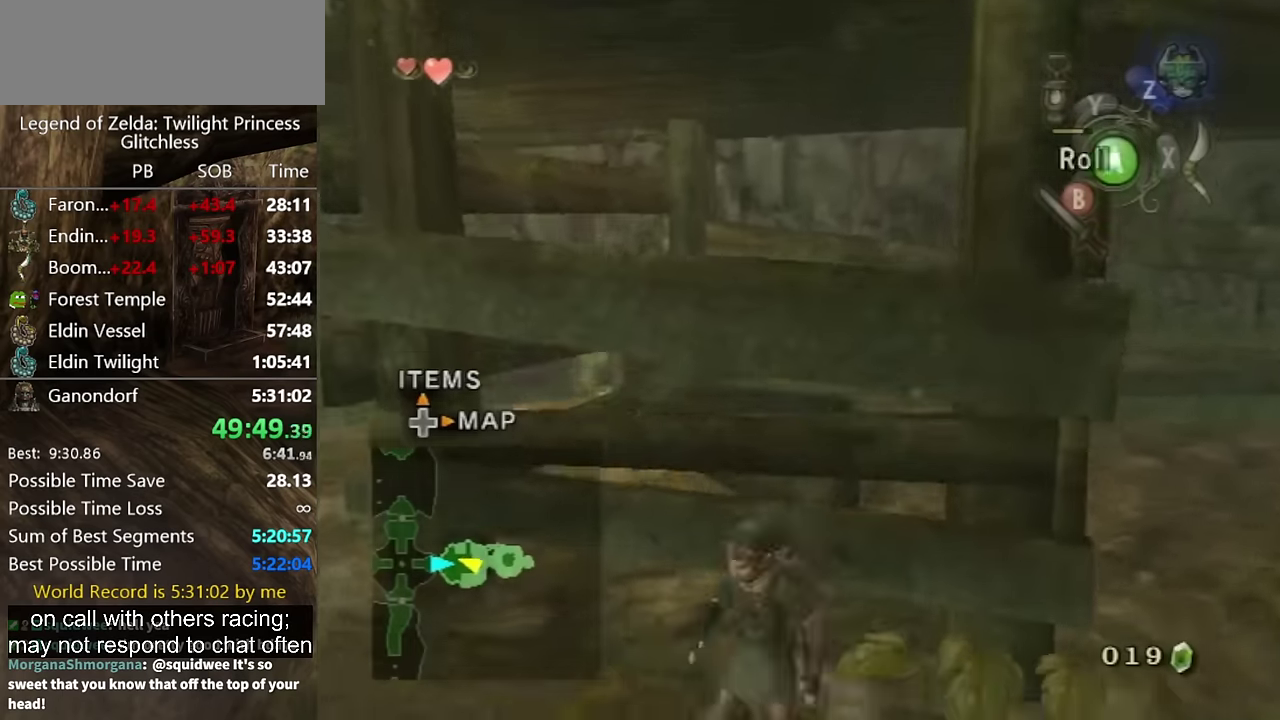
{"buttons": [], "left_stick": "down-left", "right_stick": "right", "events": [[67, "A", "up"], [234, "left_stick", "left"], [234, "right_stick", "right"], [467, "left_stick", "down-left"]]}
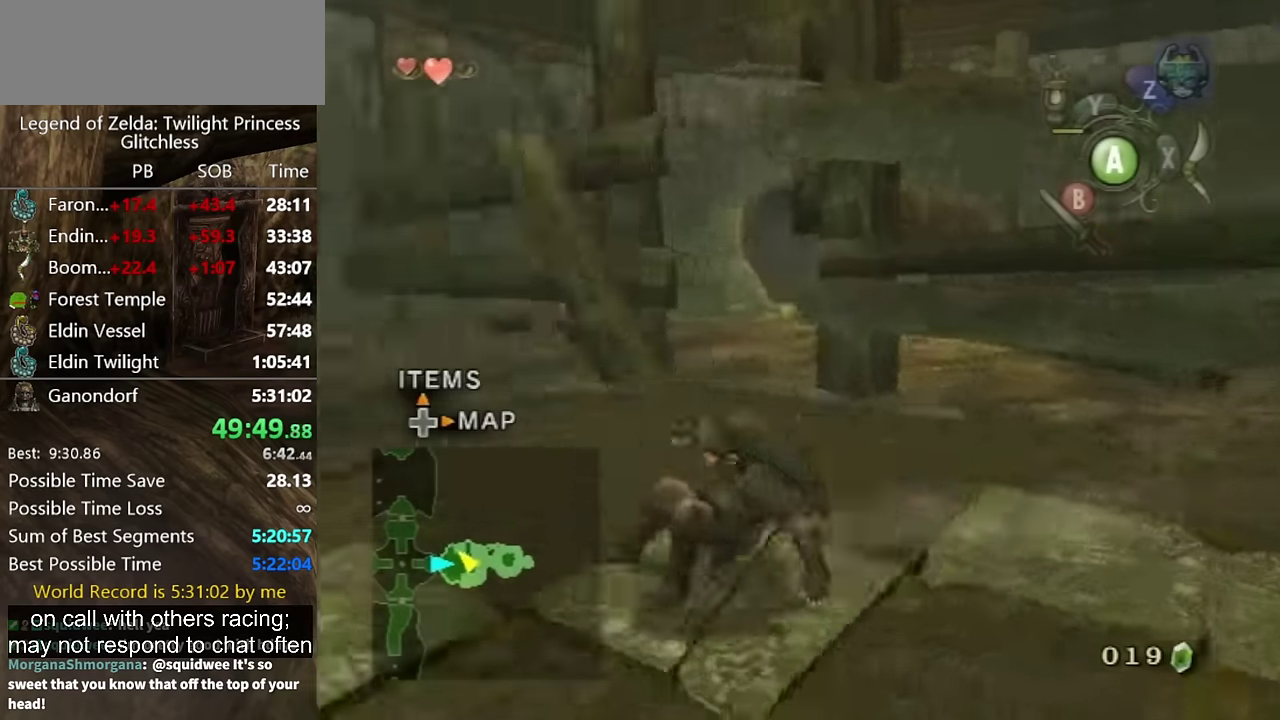
{"buttons": [], "left_stick": "up-left", "right_stick": "center", "events": [[234, "right_stick", "center"], [367, "left_stick", "left"], [434, "left_stick", "up-left"]]}
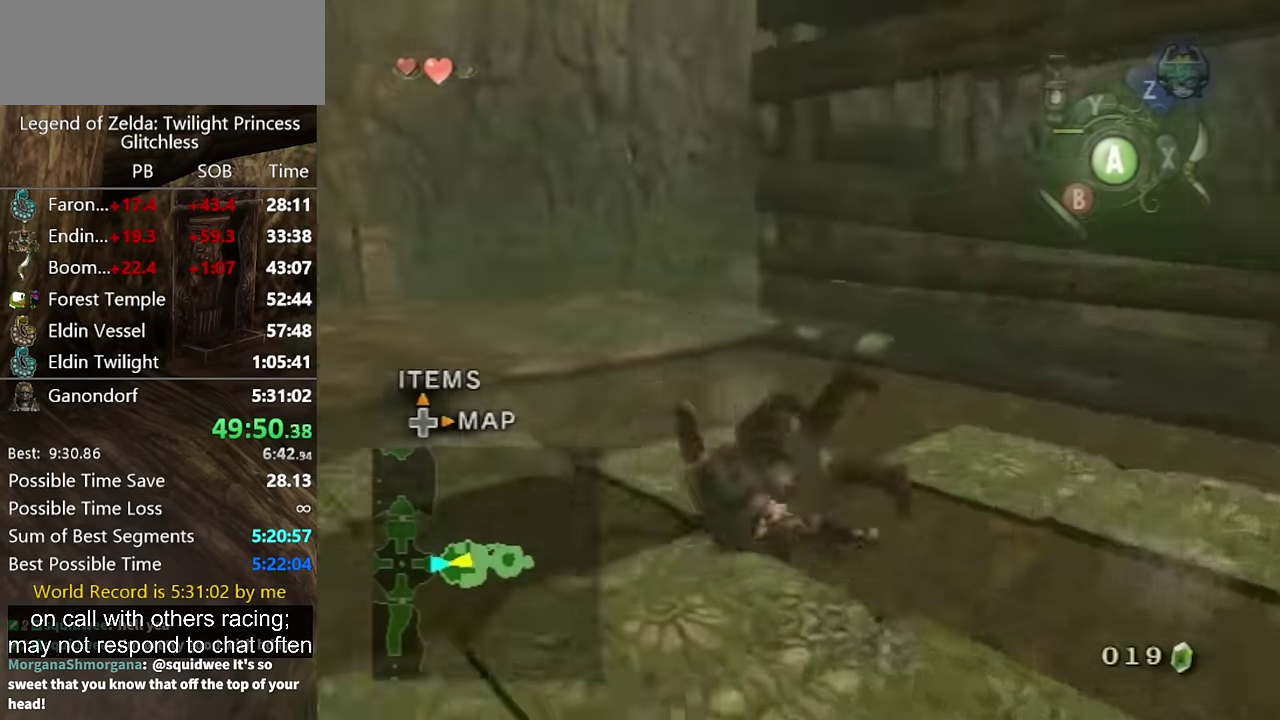
{"buttons": ["A"], "left_stick": "up", "right_stick": "center", "events": [[167, "left_stick", "left"], [334, "left_stick", "up-left"], [400, "left_stick", "up"], [500, "A", "down"]]}
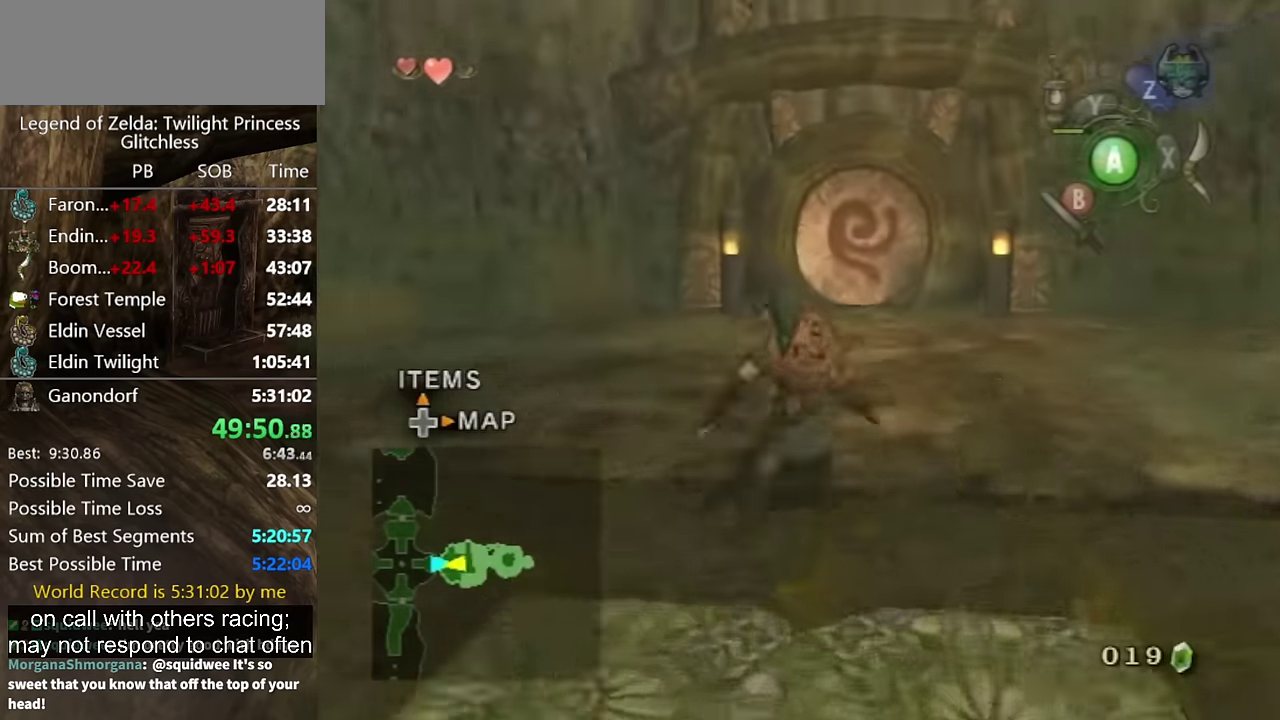
{"buttons": [], "left_stick": "up", "right_stick": "center", "events": [[200, "left_stick", "up-right"], [300, "A", "up"], [300, "left_stick", "up"]]}
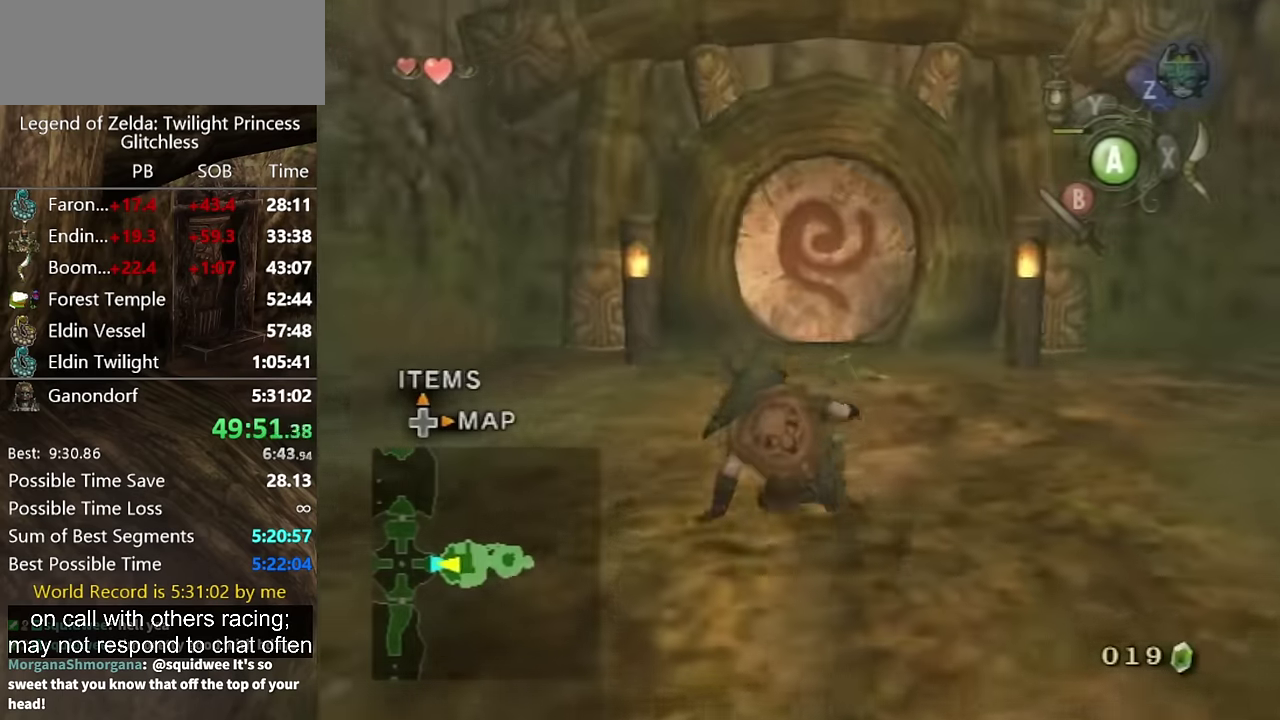
{"buttons": [], "left_stick": "up", "right_stick": "center", "events": [[34, "left_stick", "up-right"], [100, "left_stick", "up"], [200, "A", "down"], [267, "A", "up"]]}
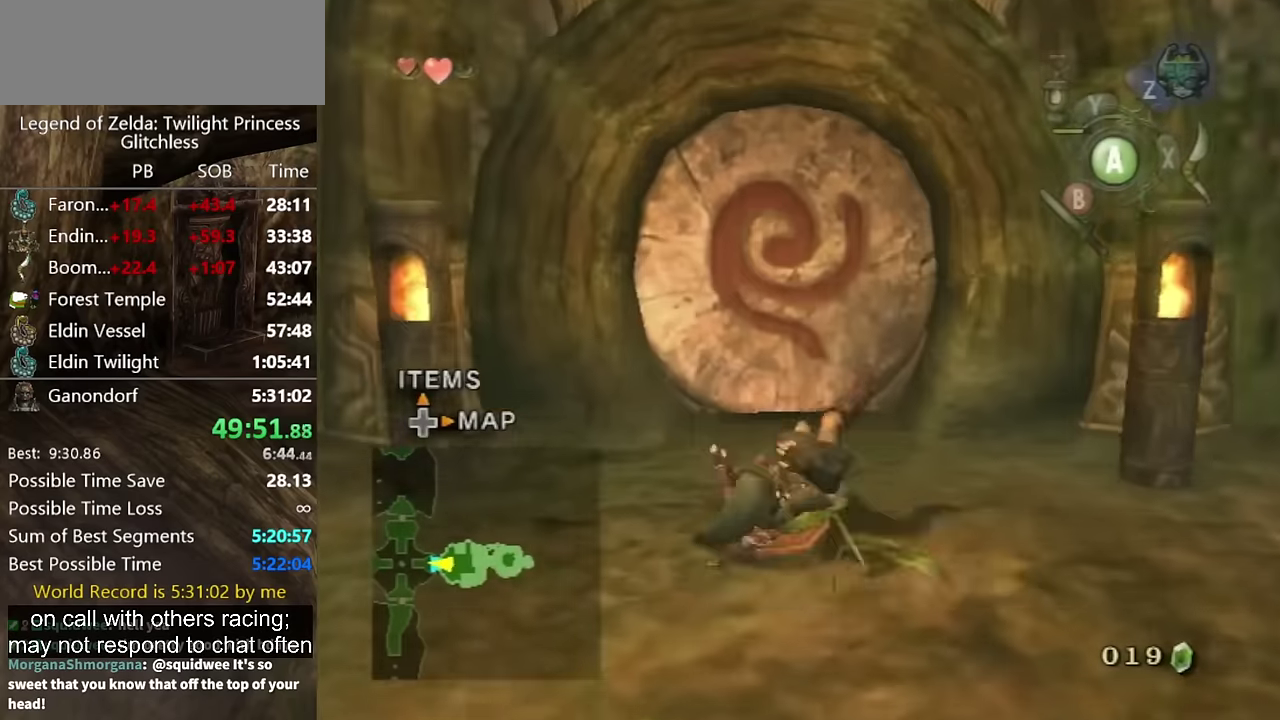
{"buttons": ["A"], "left_stick": "center", "right_stick": "center", "events": [[367, "left_stick", "center"], [467, "A", "down"]]}
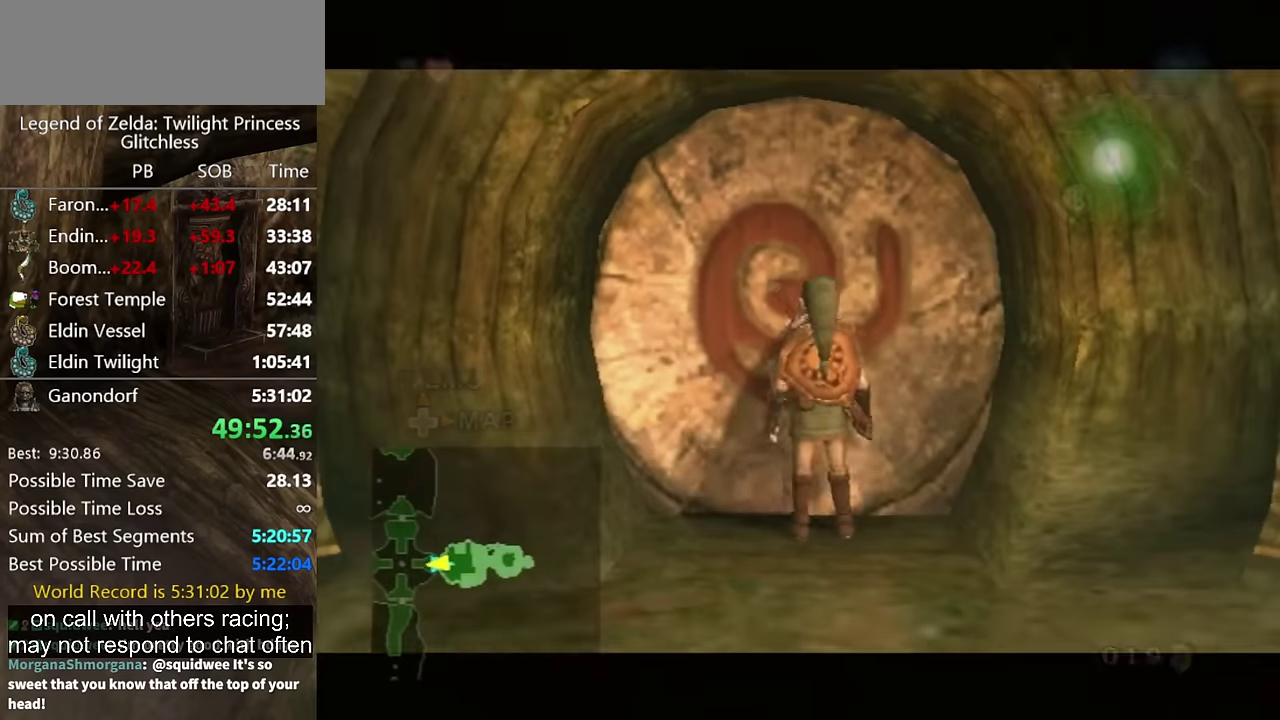
{"buttons": [], "left_stick": "center", "right_stick": "center", "events": [[34, "A", "up"], [100, "A", "down"], [167, "A", "up"]]}
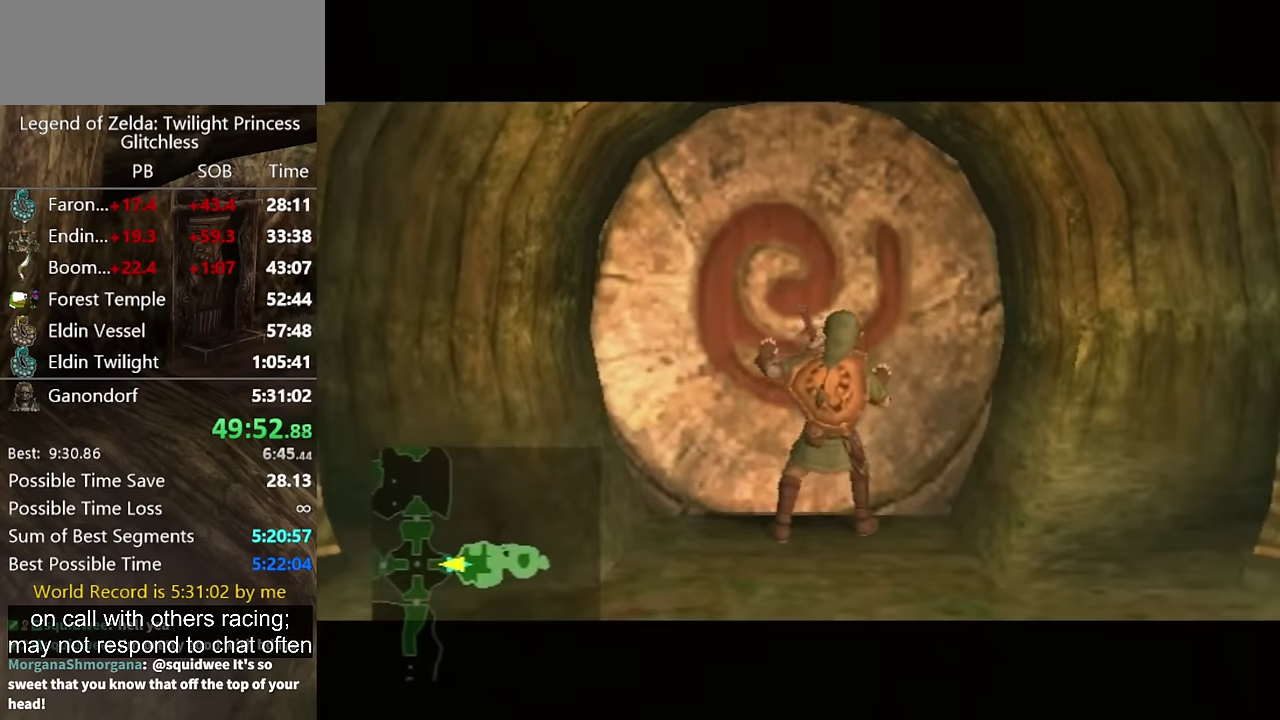
{"buttons": [], "left_stick": "center", "right_stick": "center", "events": []}
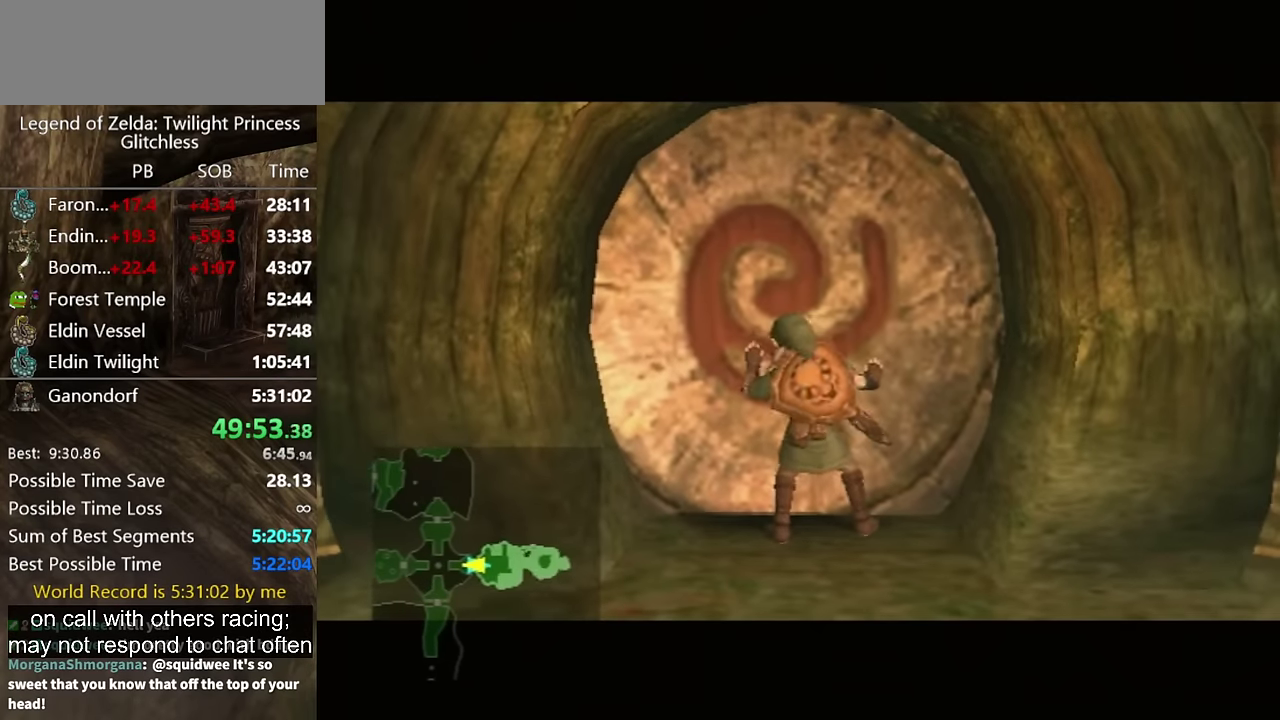
{"buttons": [], "left_stick": "center", "right_stick": "center", "events": []}
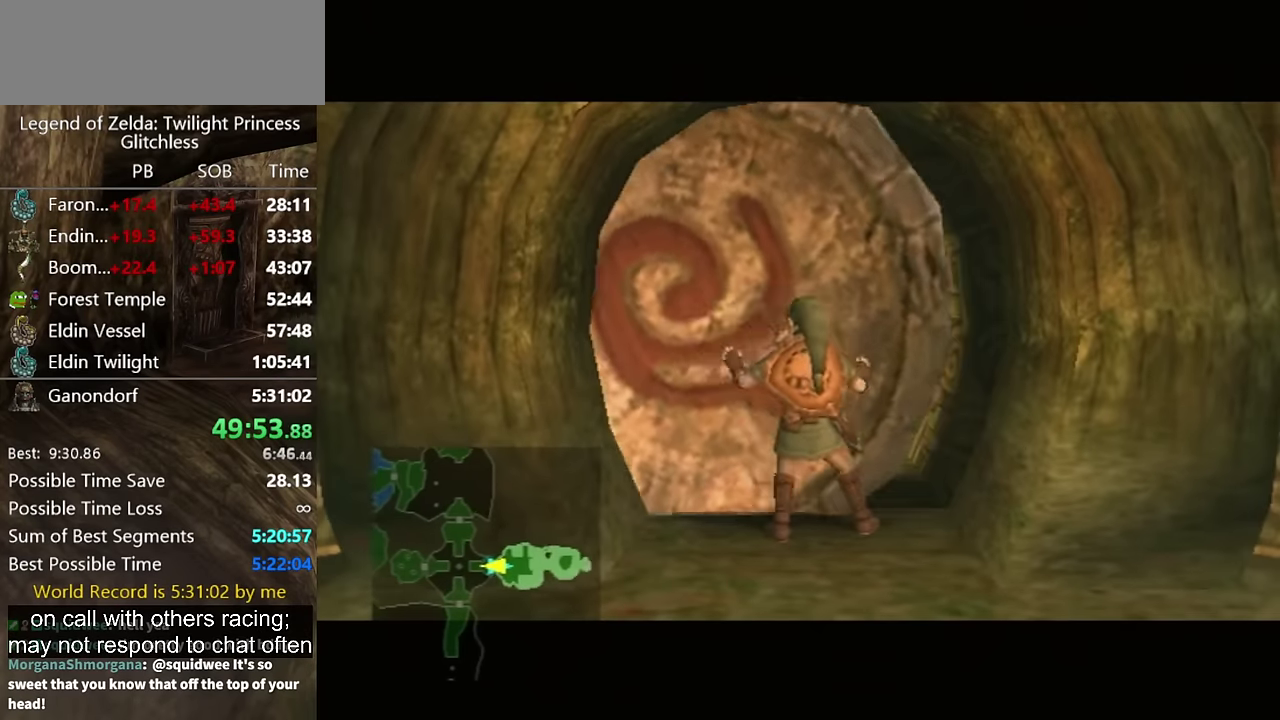
{"buttons": [], "left_stick": "center", "right_stick": "center", "events": []}
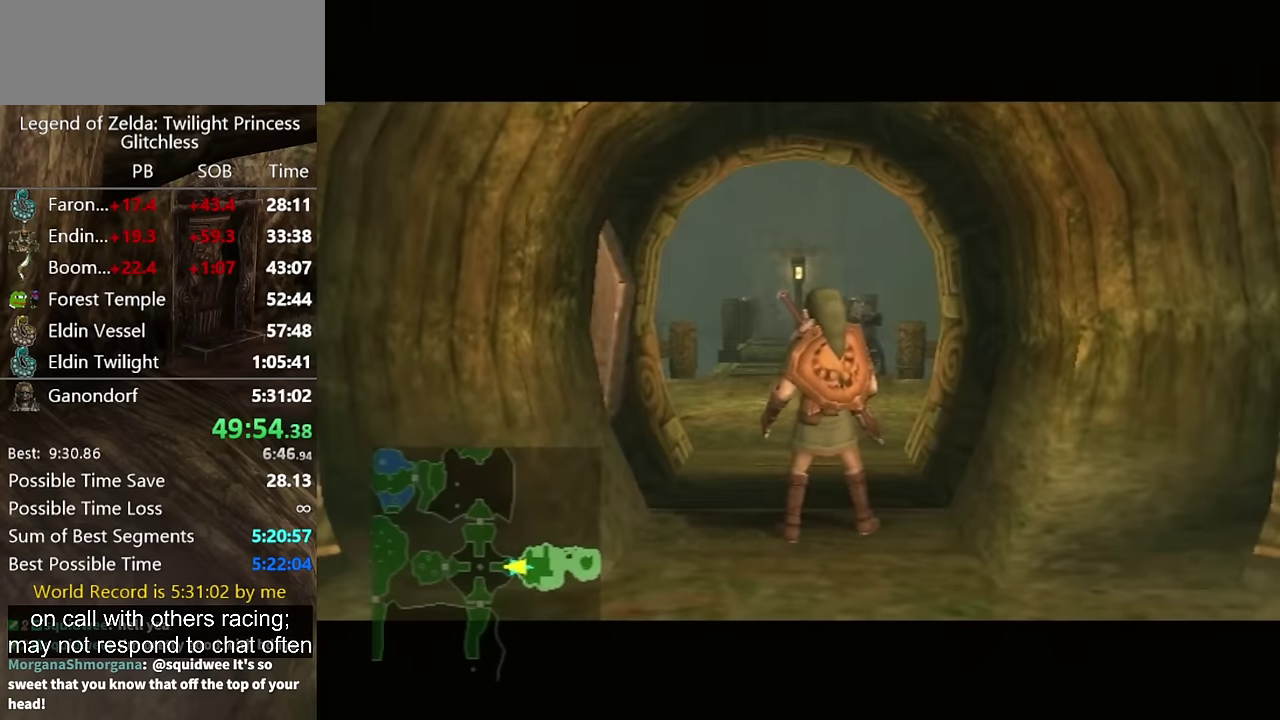
{"buttons": [], "left_stick": "center", "right_stick": "center", "events": []}
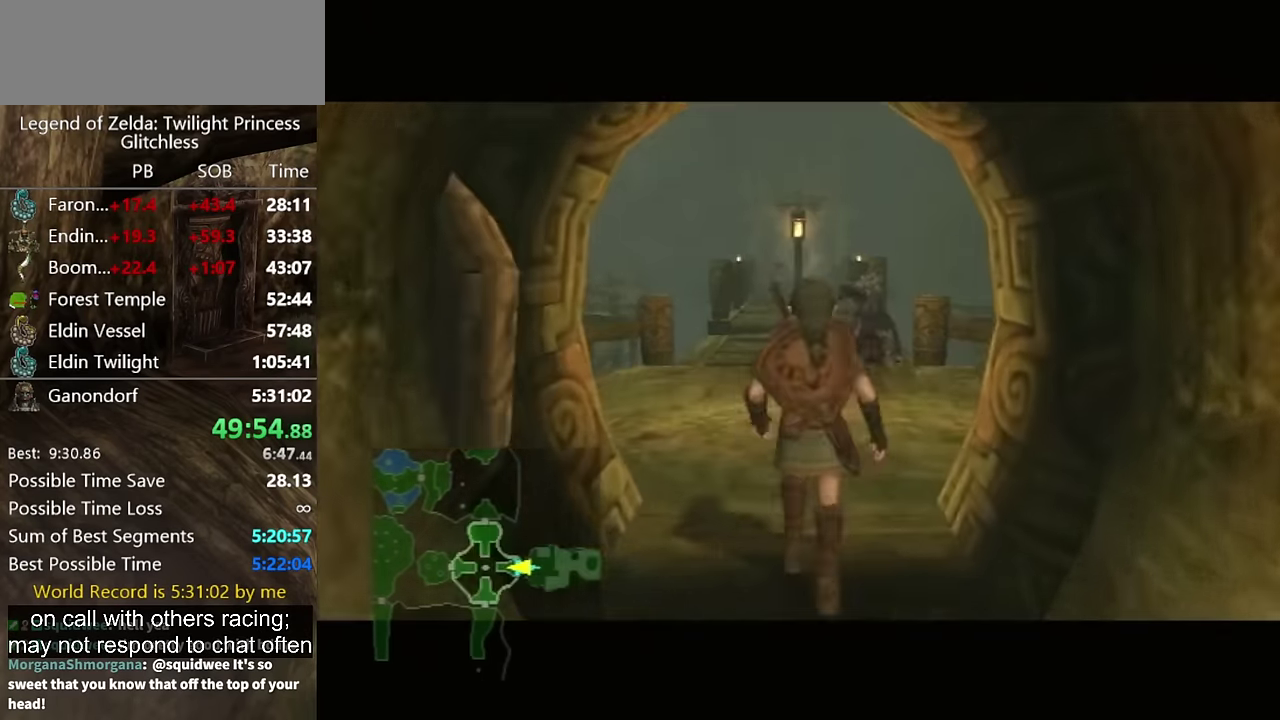
{"buttons": [], "left_stick": "up", "right_stick": "center", "events": [[234, "left_stick", "up"]]}
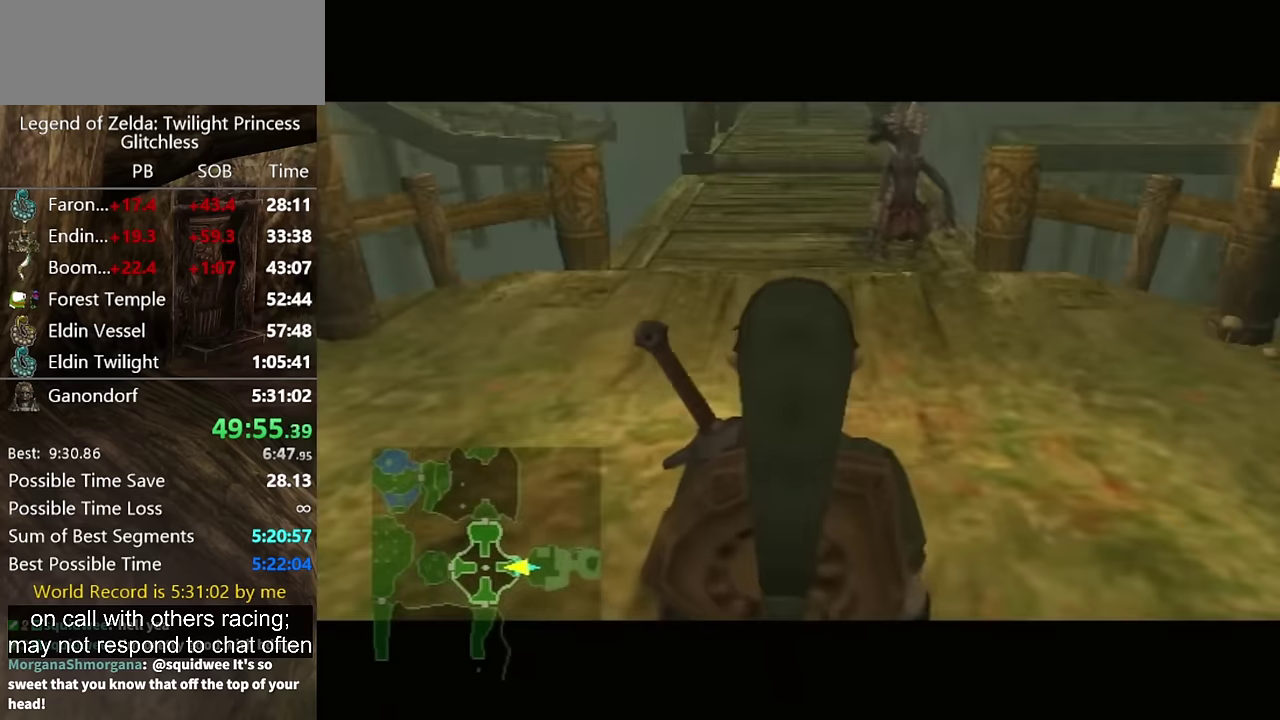
{"buttons": ["A"], "left_stick": "up", "right_stick": "center", "events": [[334, "A", "down"], [434, "A", "up"], [500, "A", "down"]]}
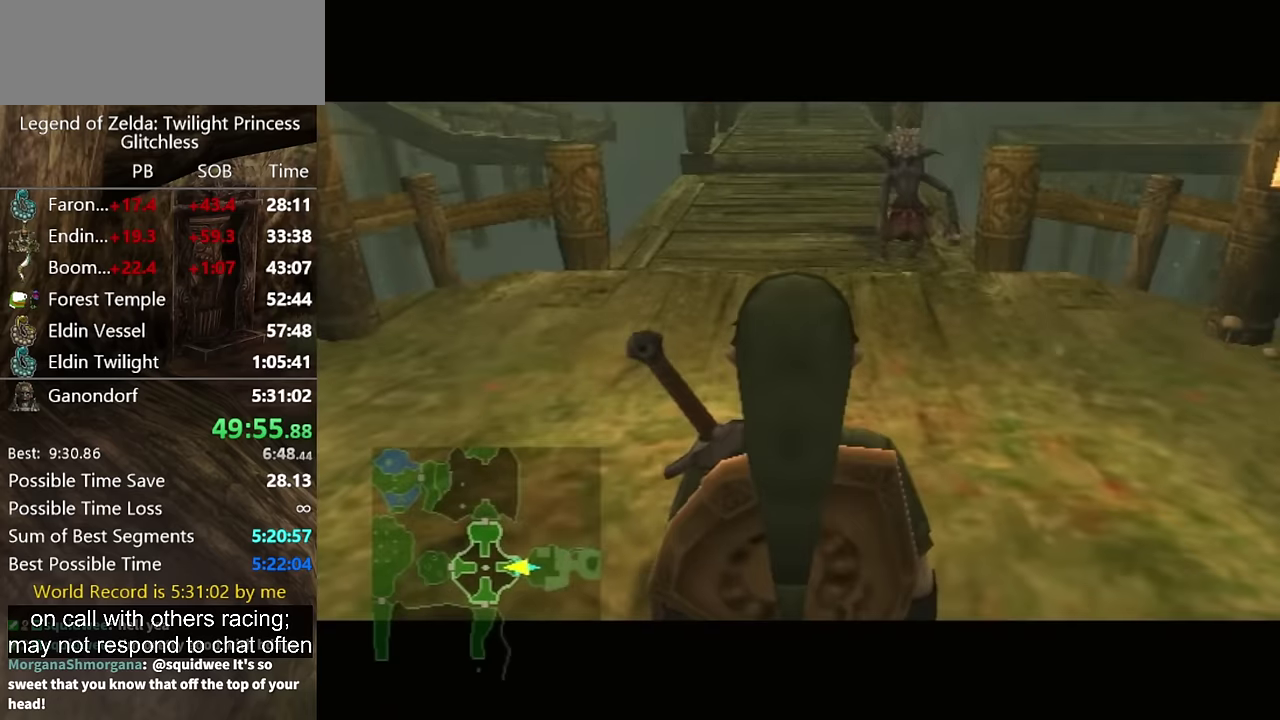
{"buttons": [], "left_stick": "up", "right_stick": "center", "events": [[100, "A", "up"], [200, "A", "down"], [267, "A", "up"], [367, "A", "down"], [434, "A", "up"]]}
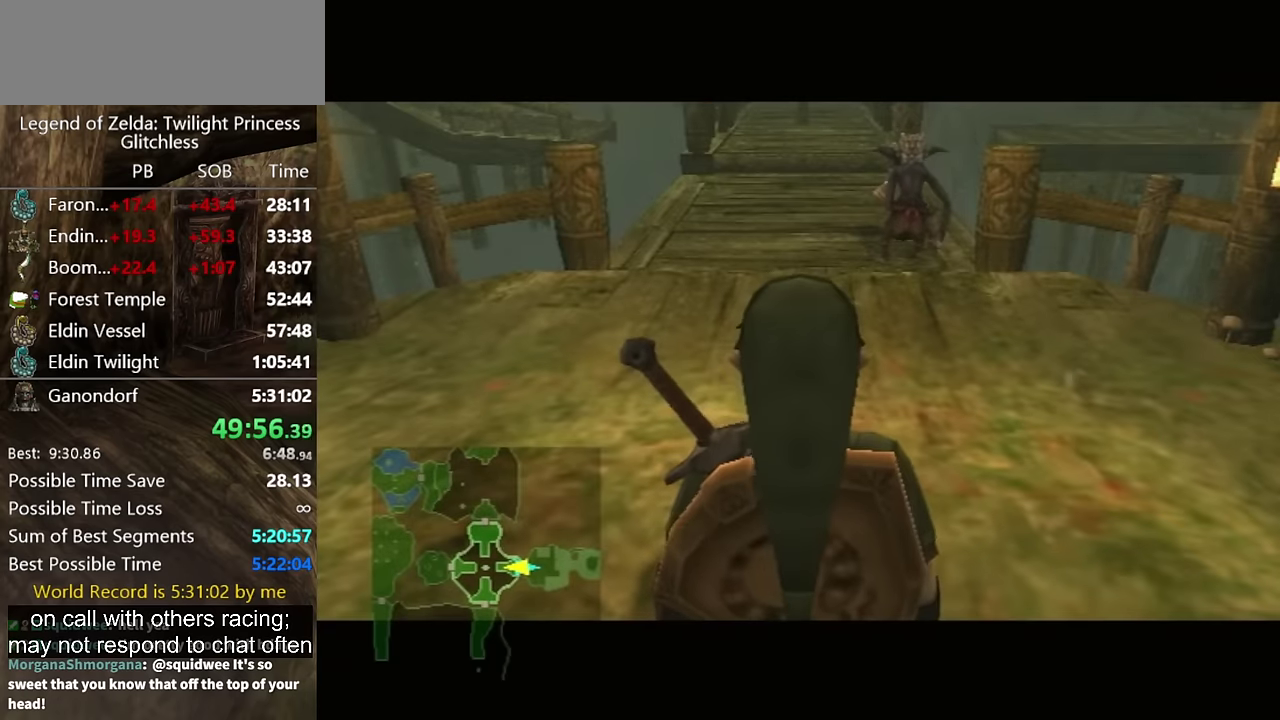
{"buttons": [], "left_stick": "up", "right_stick": "center", "events": [[167, "A", "down"], [234, "A", "up"], [300, "A", "down"], [367, "A", "up"]]}
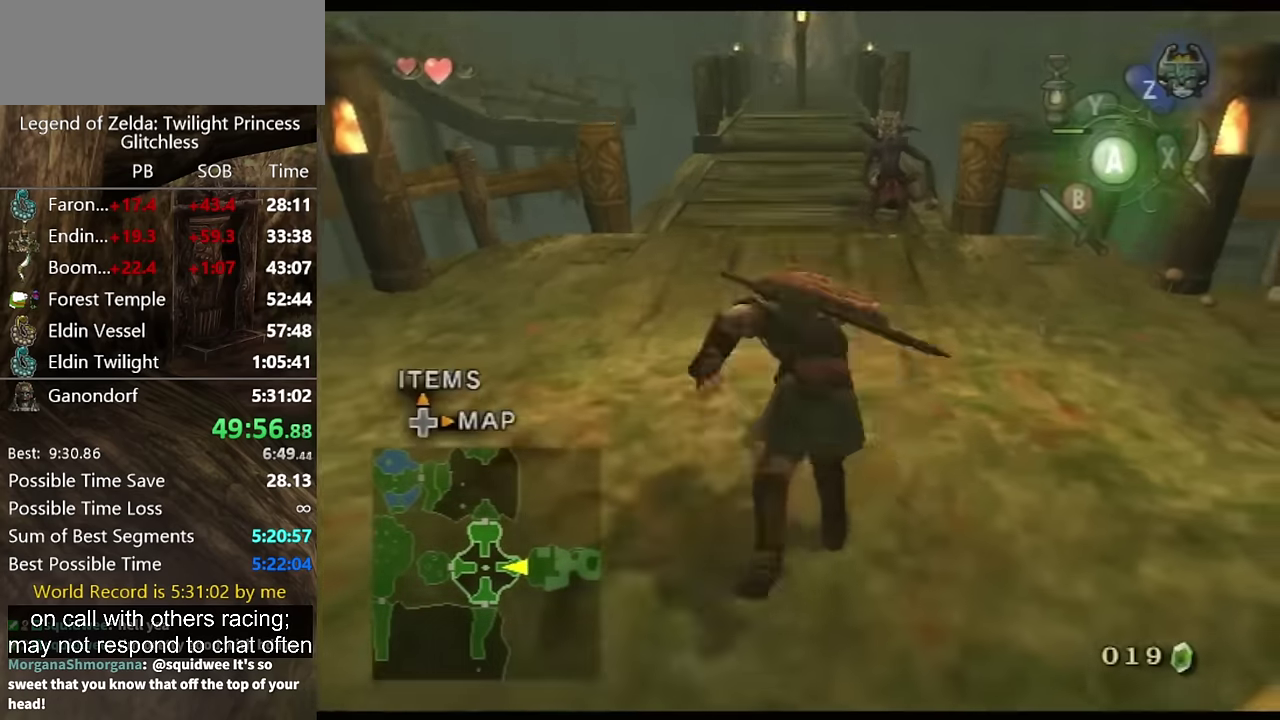
{"buttons": [], "left_stick": "up", "right_stick": "center", "events": [[100, "A", "down"], [167, "A", "up"]]}
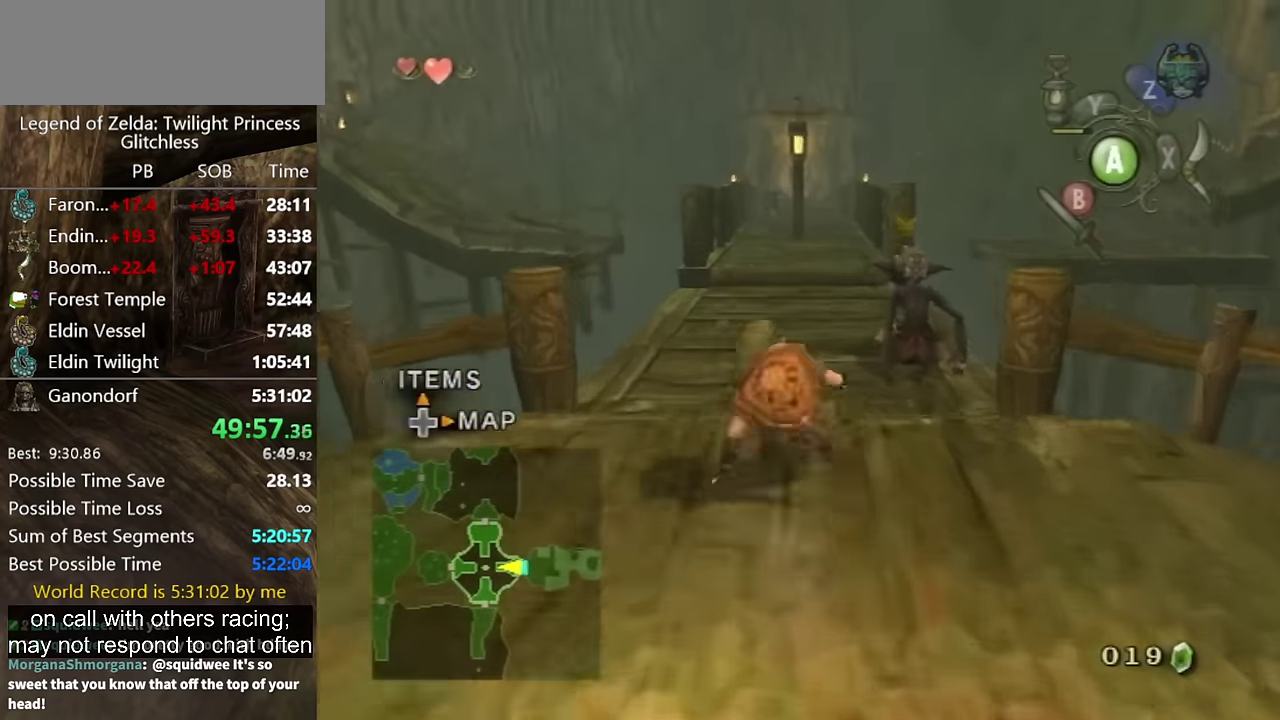
{"buttons": [], "left_stick": "up", "right_stick": "center", "events": [[167, "A", "down"], [334, "A", "up"]]}
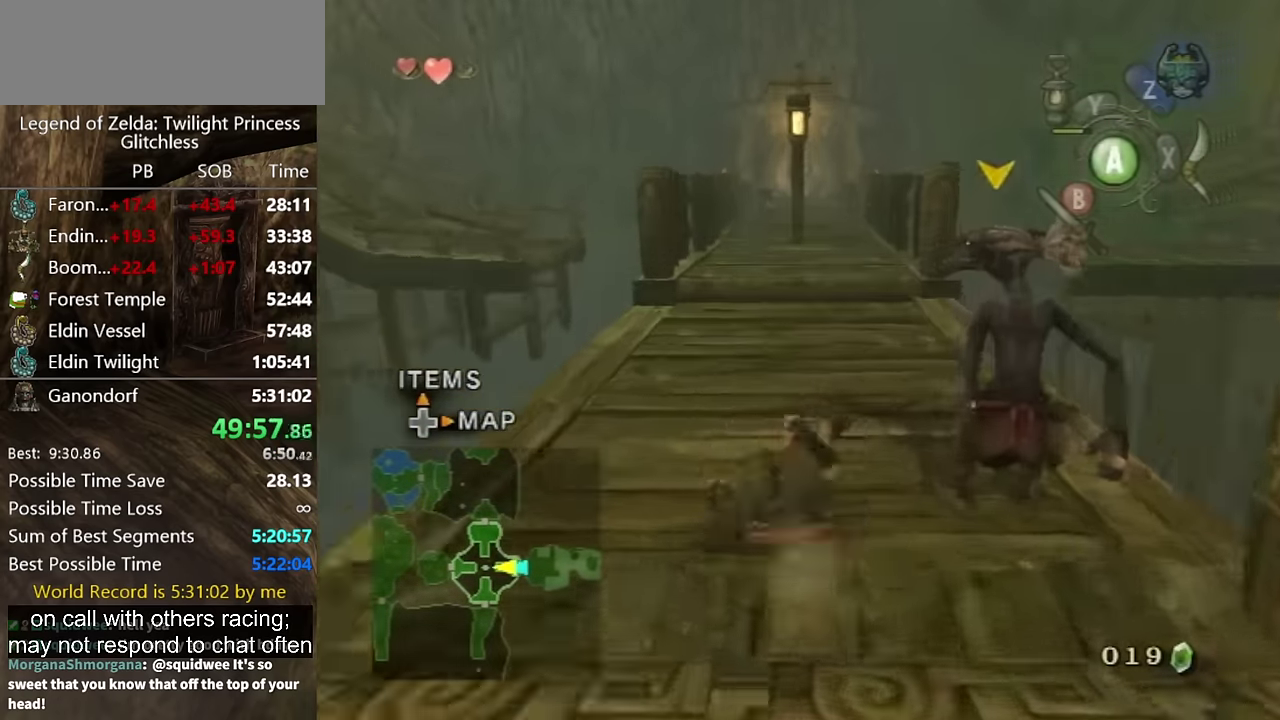
{"buttons": ["A"], "left_stick": "up", "right_stick": "center", "events": [[467, "A", "down"]]}
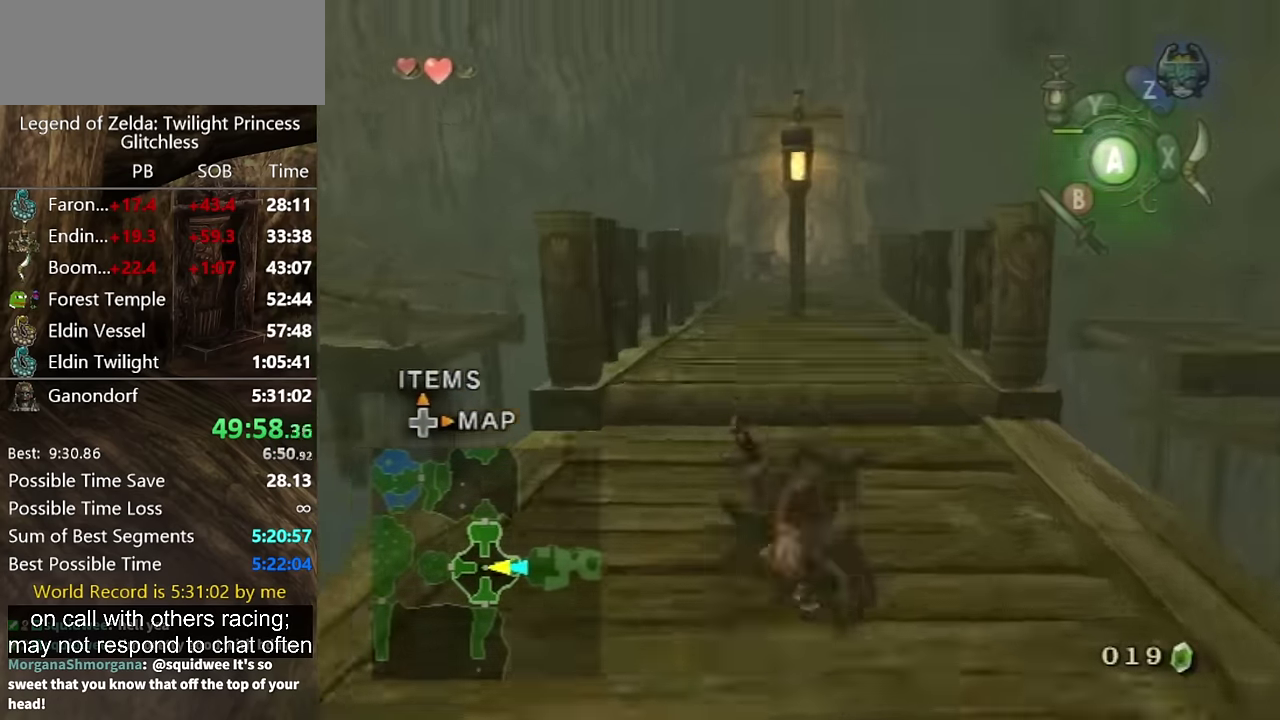
{"buttons": [], "left_stick": "up", "right_stick": "center", "events": [[34, "A", "up"]]}
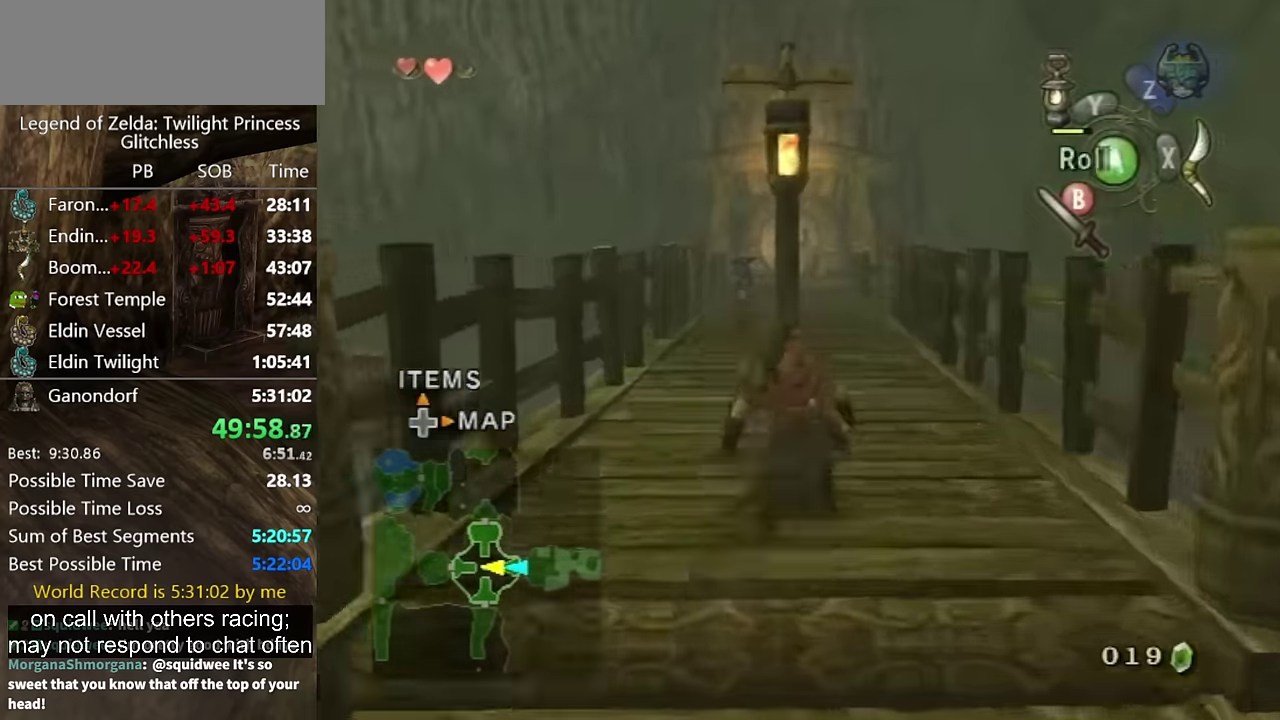
{"buttons": ["X"], "left_stick": "down", "right_stick": "center", "events": [[100, "right_stick", "up"], [134, "left_stick", "center"], [167, "right_stick", "center"], [200, "X", "down"], [234, "left_stick", "down"]]}